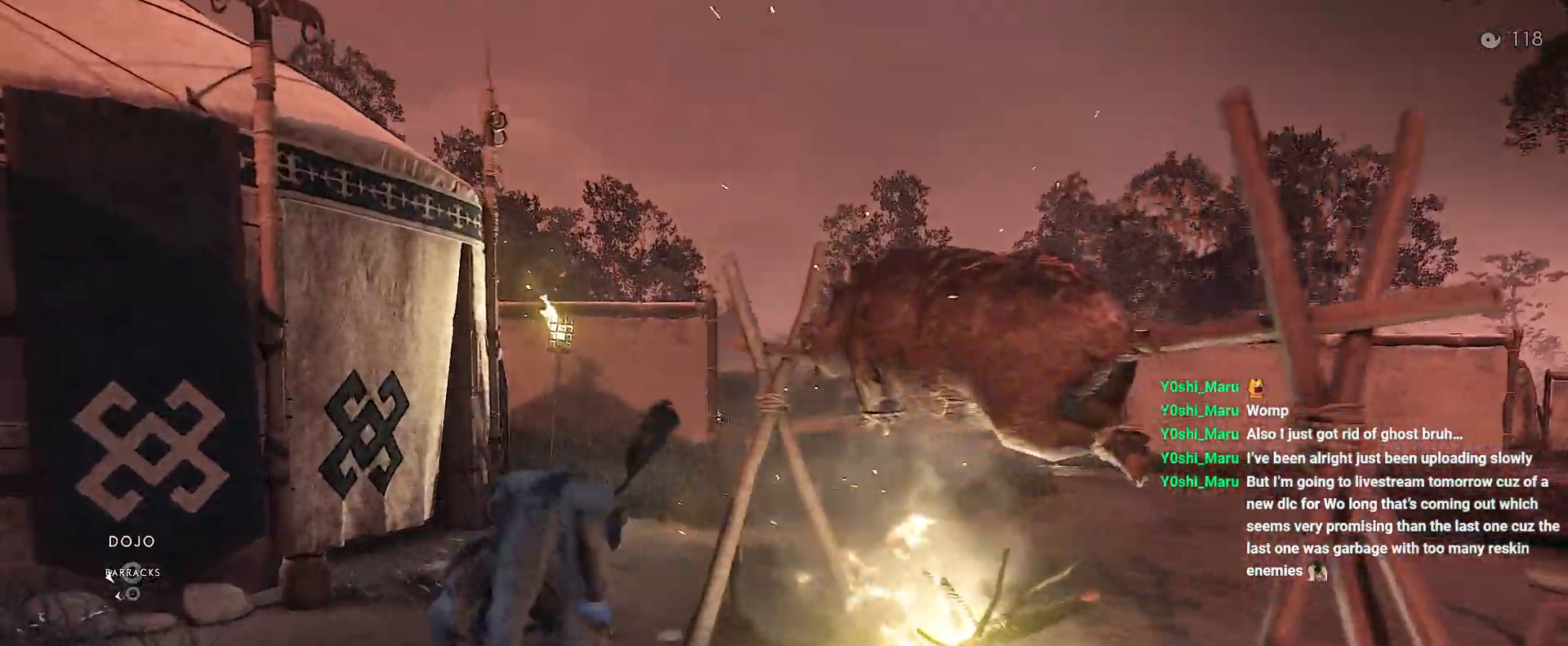
Gameplay with a controller (PlayStation layout); each line is a JSON object with the inputs held at the frame after it. "events" lists button and stick changes between this image and that frame as [ms after this image, input, new state], when the widget could be followed in between. Not read: L3 TOUCHPAD.
{"buttons": [], "left_stick": "up", "right_stick": "center", "events": []}
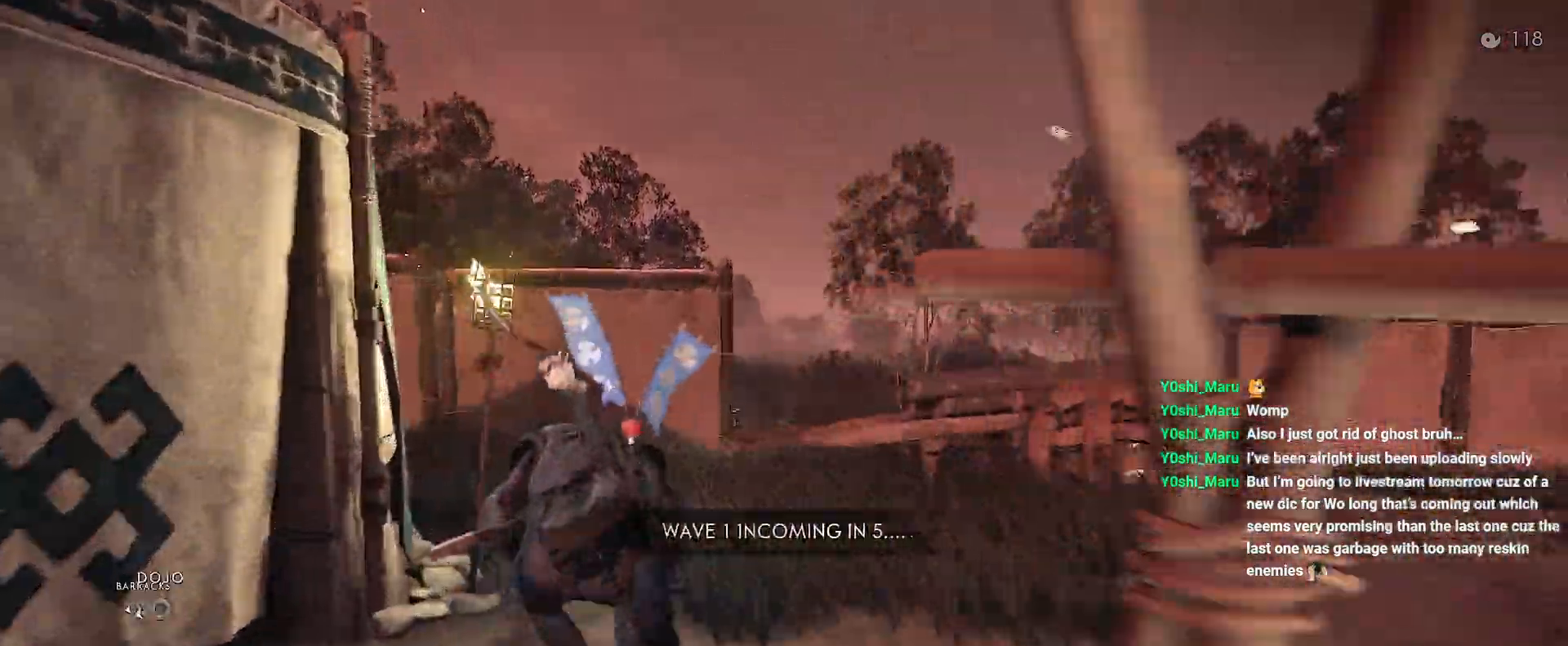
{"buttons": [], "left_stick": "up", "right_stick": "center", "events": [[17, "CIRCLE", "down"], [83, "CIRCLE", "up"], [267, "CIRCLE", "down"], [350, "CIRCLE", "up"]]}
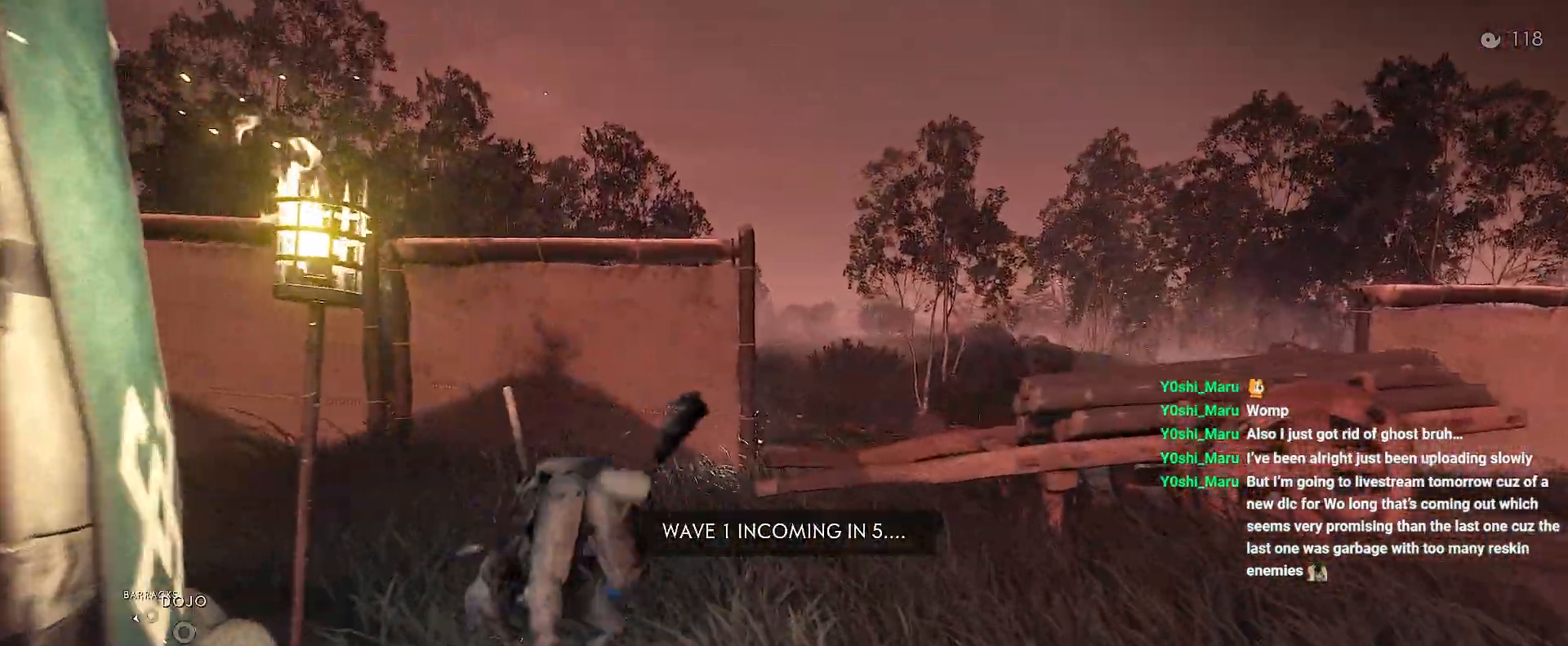
{"buttons": [], "left_stick": "up-right", "right_stick": "down-left", "events": [[333, "left_stick", "up-right"], [433, "right_stick", "down-left"]]}
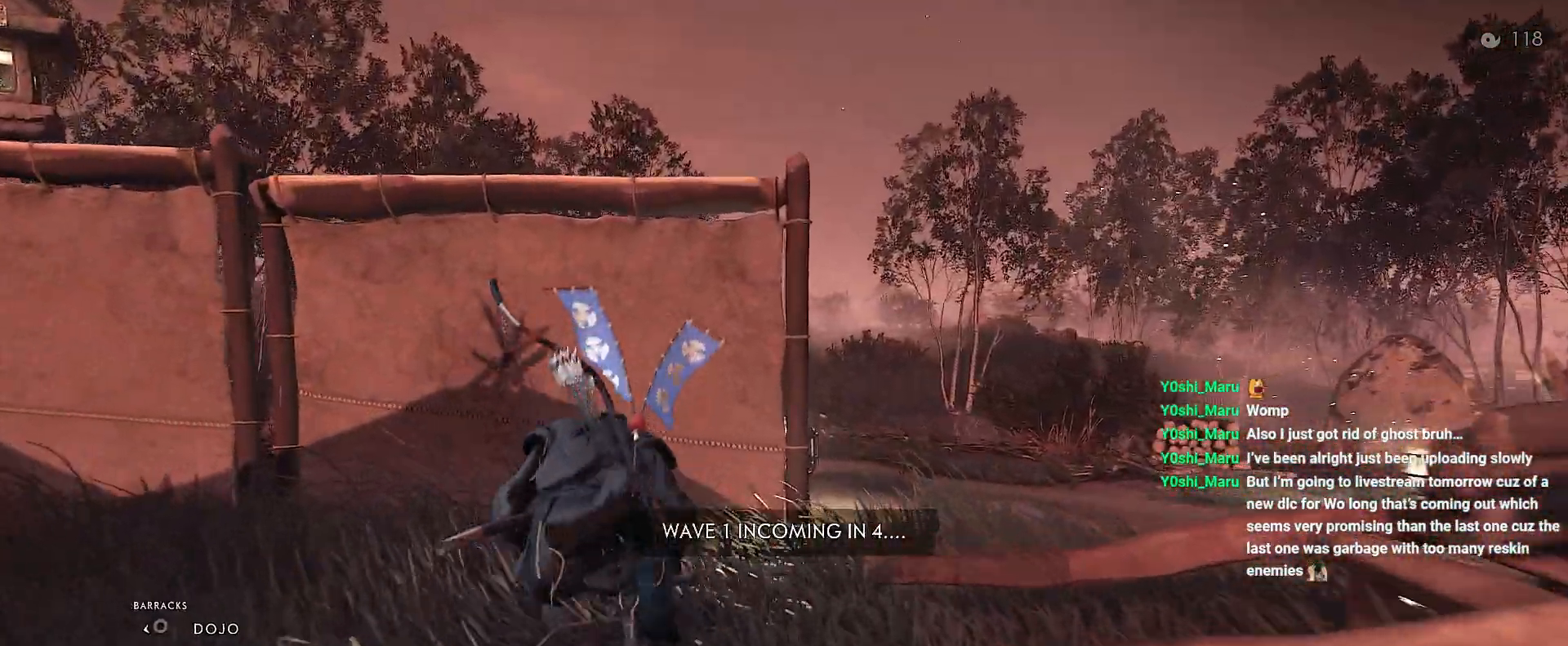
{"buttons": [], "left_stick": "right", "right_stick": "center", "events": [[150, "left_stick", "right"], [250, "right_stick", "center"]]}
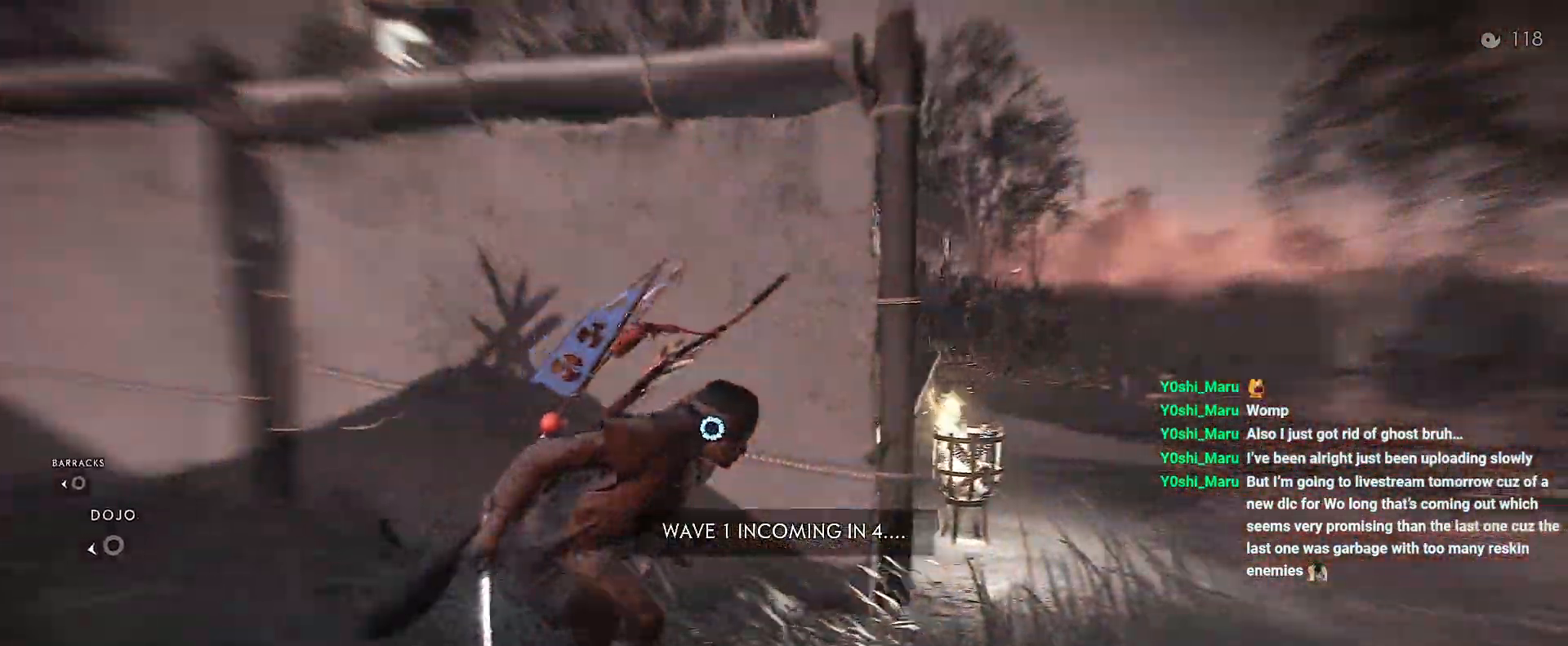
{"buttons": ["L2"], "left_stick": "left", "right_stick": "center", "events": [[50, "left_stick", "center"], [233, "L2", "down"], [250, "left_stick", "up-left"], [317, "left_stick", "left"]]}
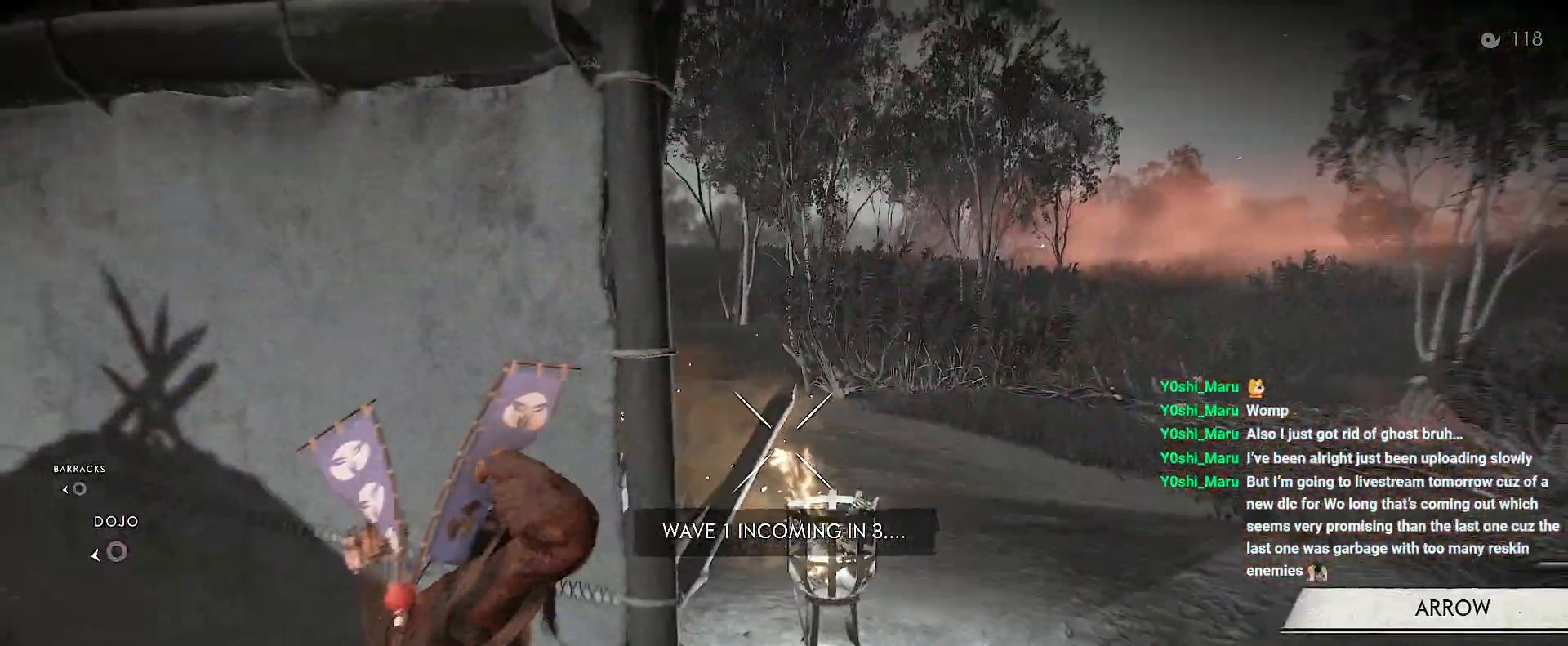
{"buttons": [], "left_stick": "up-right", "right_stick": "left", "events": [[33, "TRIANGLE", "down"], [67, "left_stick", "up-right"], [117, "TRIANGLE", "up"], [300, "SQUARE", "down"], [383, "SQUARE", "up"], [450, "L2", "up"], [500, "right_stick", "left"]]}
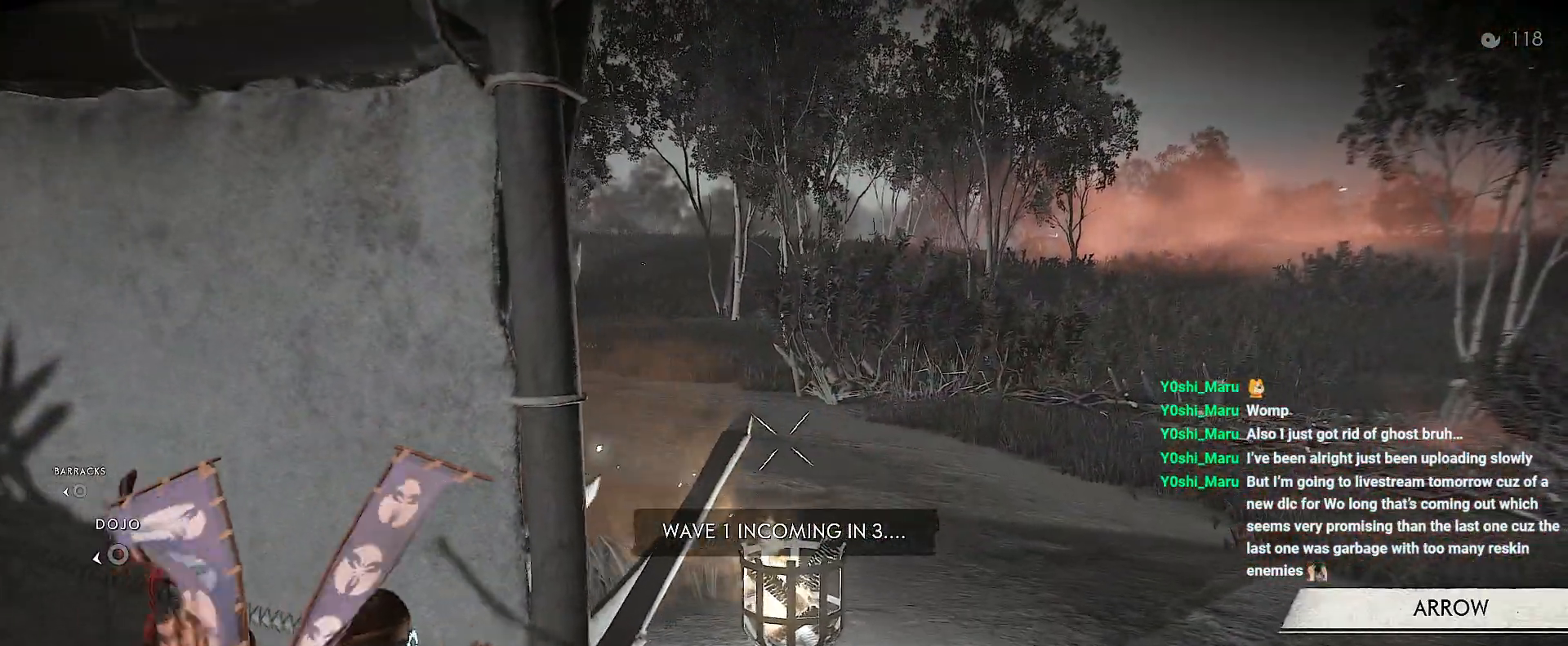
{"buttons": [], "left_stick": "up-right", "right_stick": "center", "events": [[67, "right_stick", "down-left"], [267, "right_stick", "center"]]}
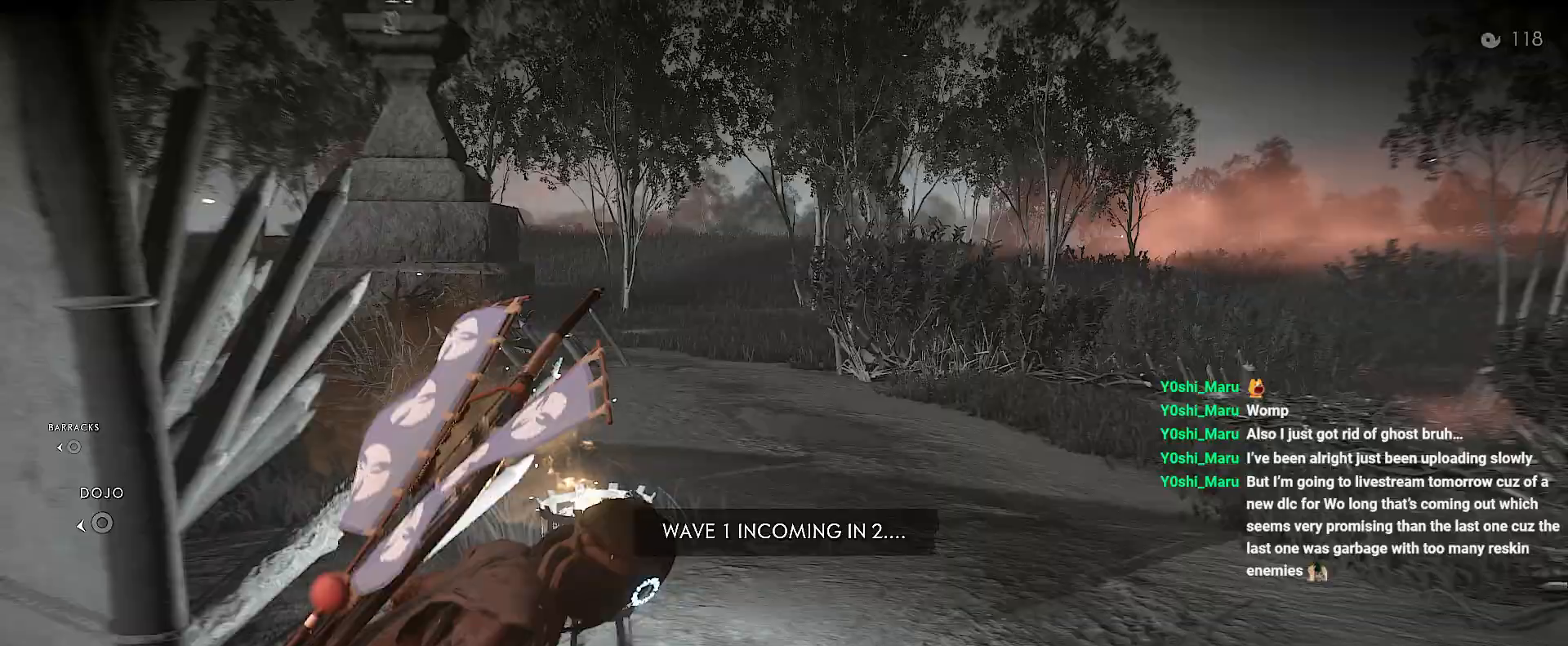
{"buttons": [], "left_stick": "up-right", "right_stick": "center", "events": [[33, "right_stick", "down-left"], [167, "right_stick", "center"], [200, "left_stick", "center"], [417, "left_stick", "up-right"]]}
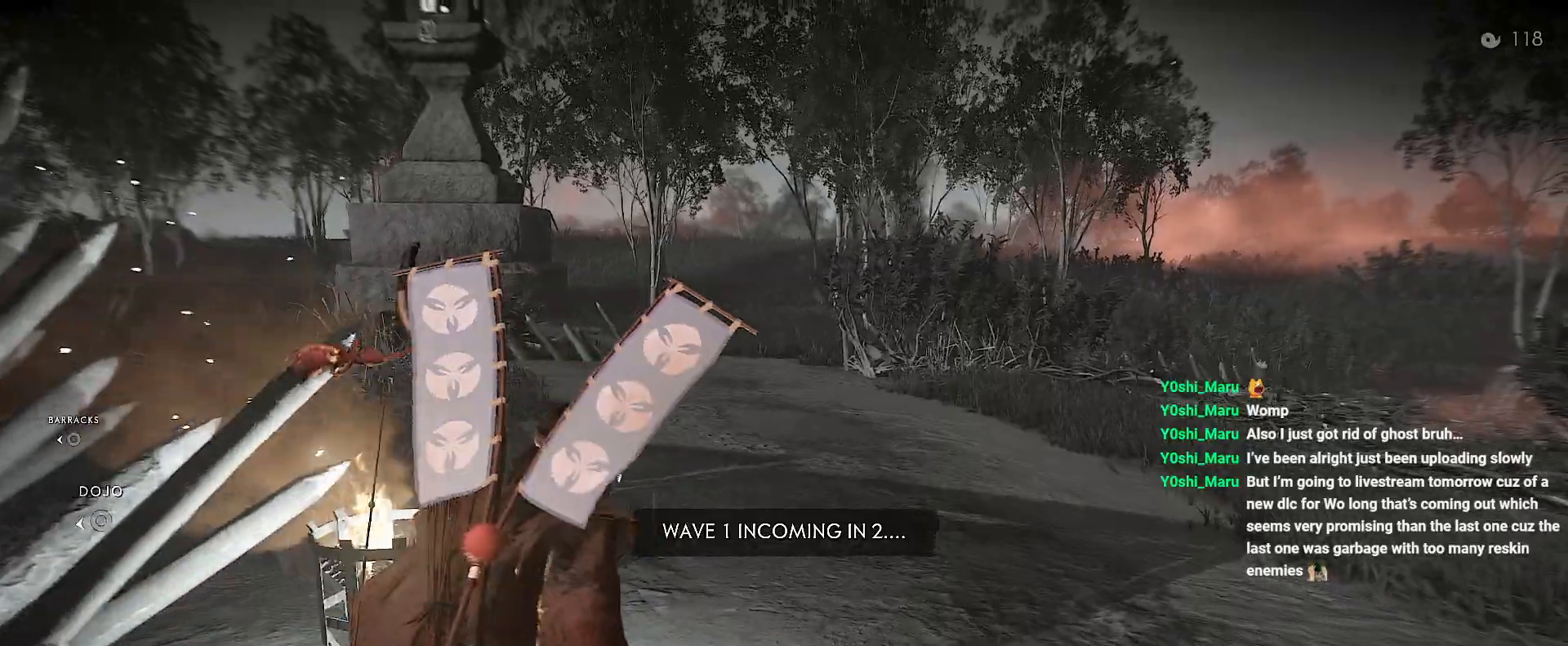
{"buttons": [], "left_stick": "up", "right_stick": "center", "events": [[17, "right_stick", "left"], [183, "left_stick", "up-left"], [233, "right_stick", "center"], [300, "left_stick", "up"]]}
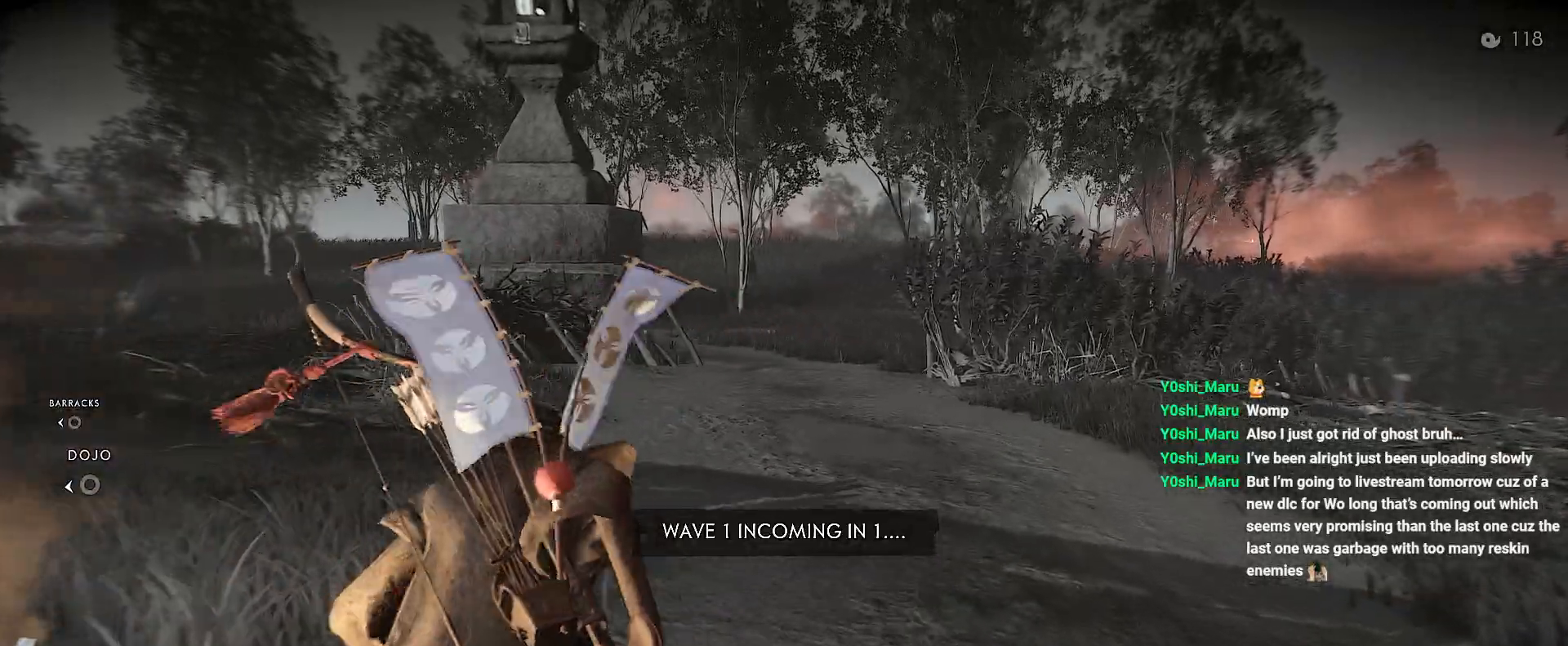
{"buttons": [], "left_stick": "up", "right_stick": "center", "events": [[167, "CROSS", "down"], [283, "CROSS", "up"]]}
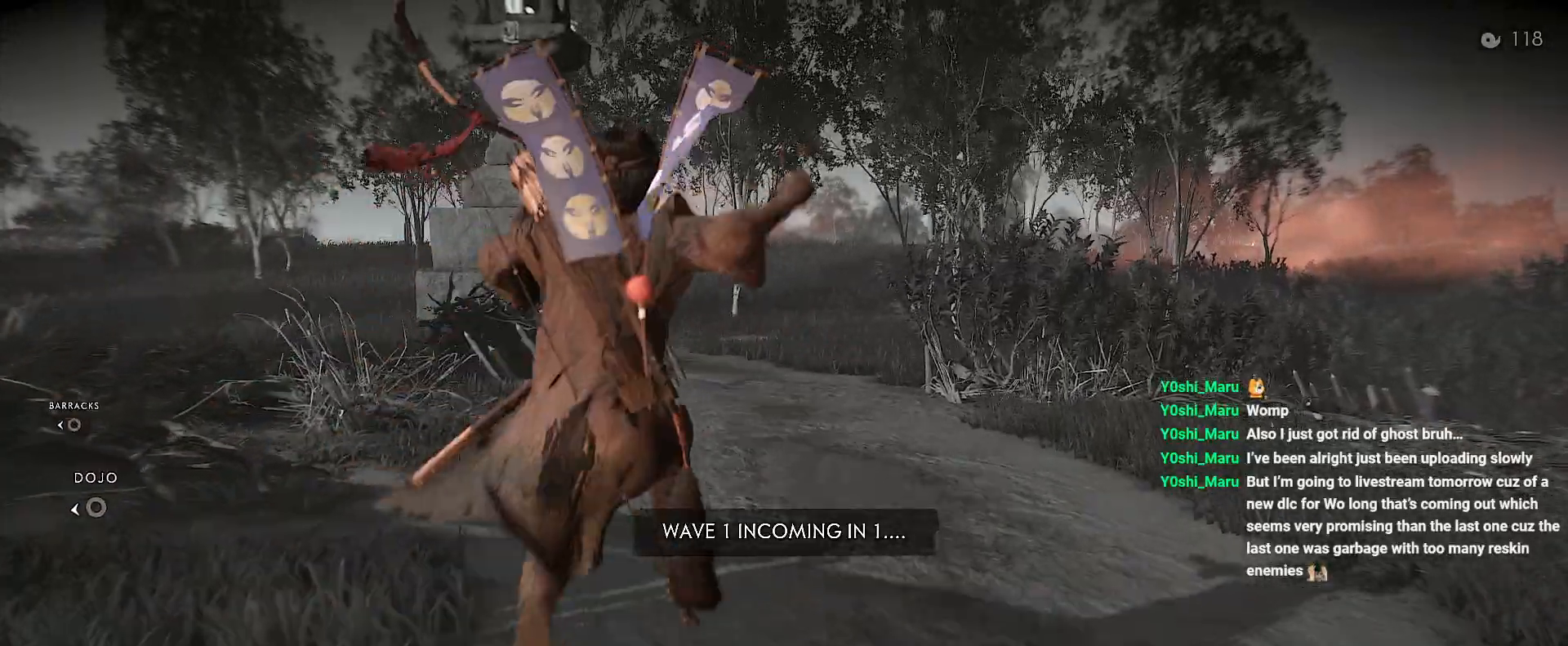
{"buttons": [], "left_stick": "down", "right_stick": "down", "events": [[183, "R1", "down"], [200, "TRIANGLE", "down"], [267, "left_stick", "center"], [350, "R1", "up"], [350, "TRIANGLE", "up"], [350, "left_stick", "down"], [450, "right_stick", "down"]]}
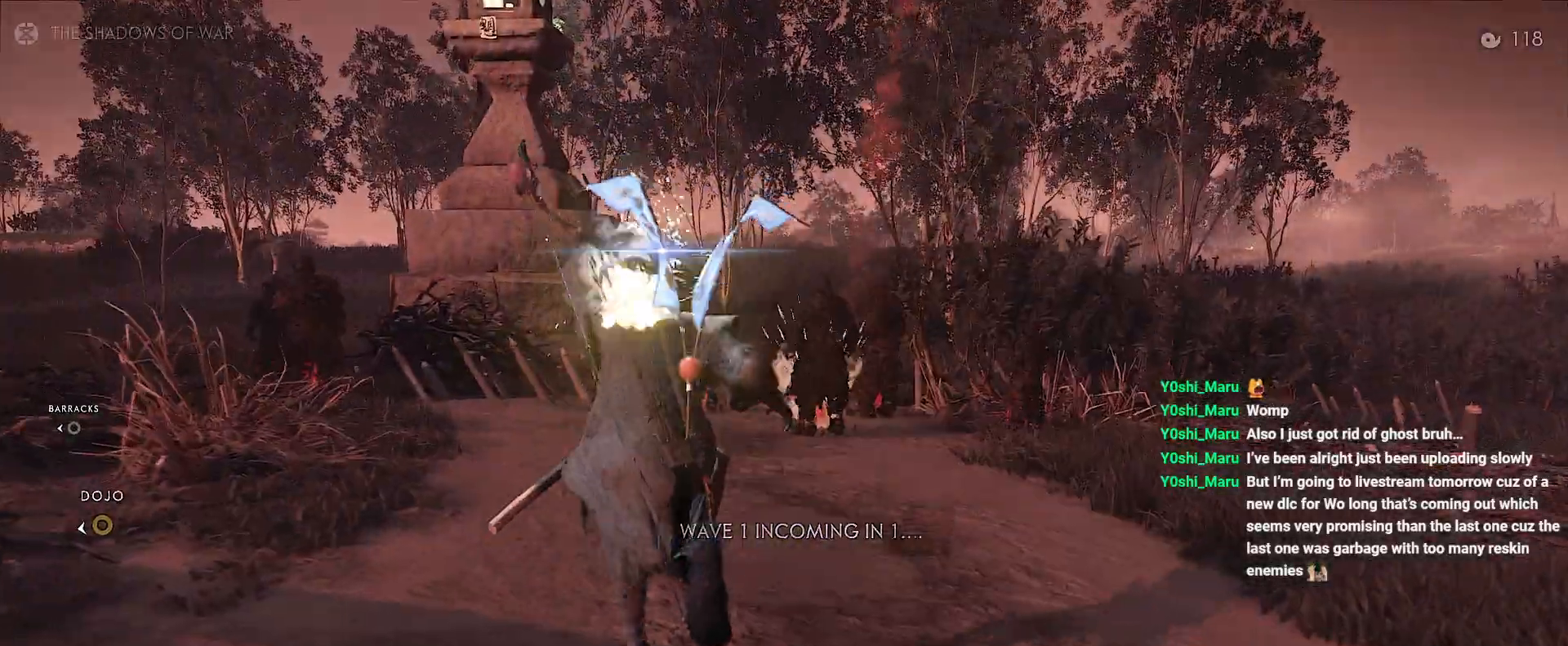
{"buttons": [], "left_stick": "down", "right_stick": "center", "events": [[183, "right_stick", "center"]]}
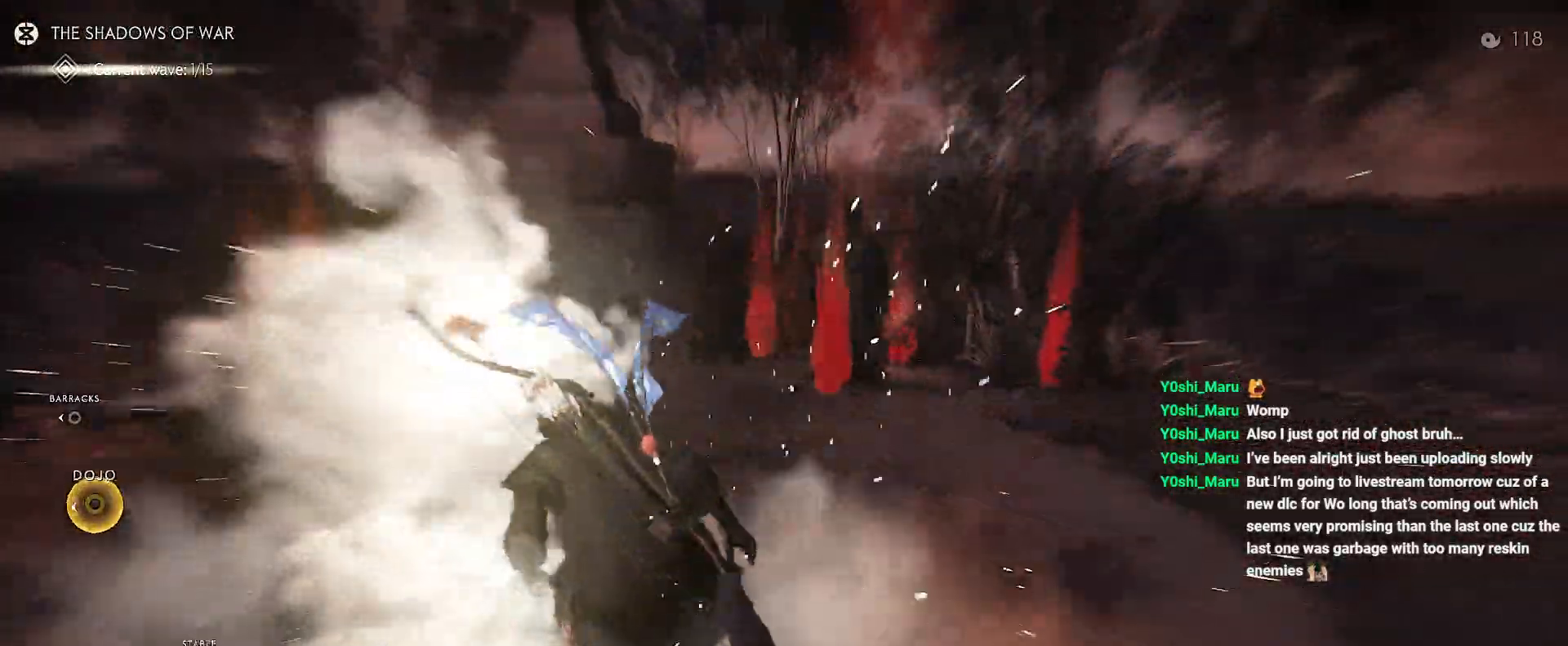
{"buttons": [], "left_stick": "center", "right_stick": "up", "events": [[167, "left_stick", "center"], [250, "right_stick", "up"], [317, "DPAD_DOWN", "down"], [383, "DPAD_DOWN", "up"]]}
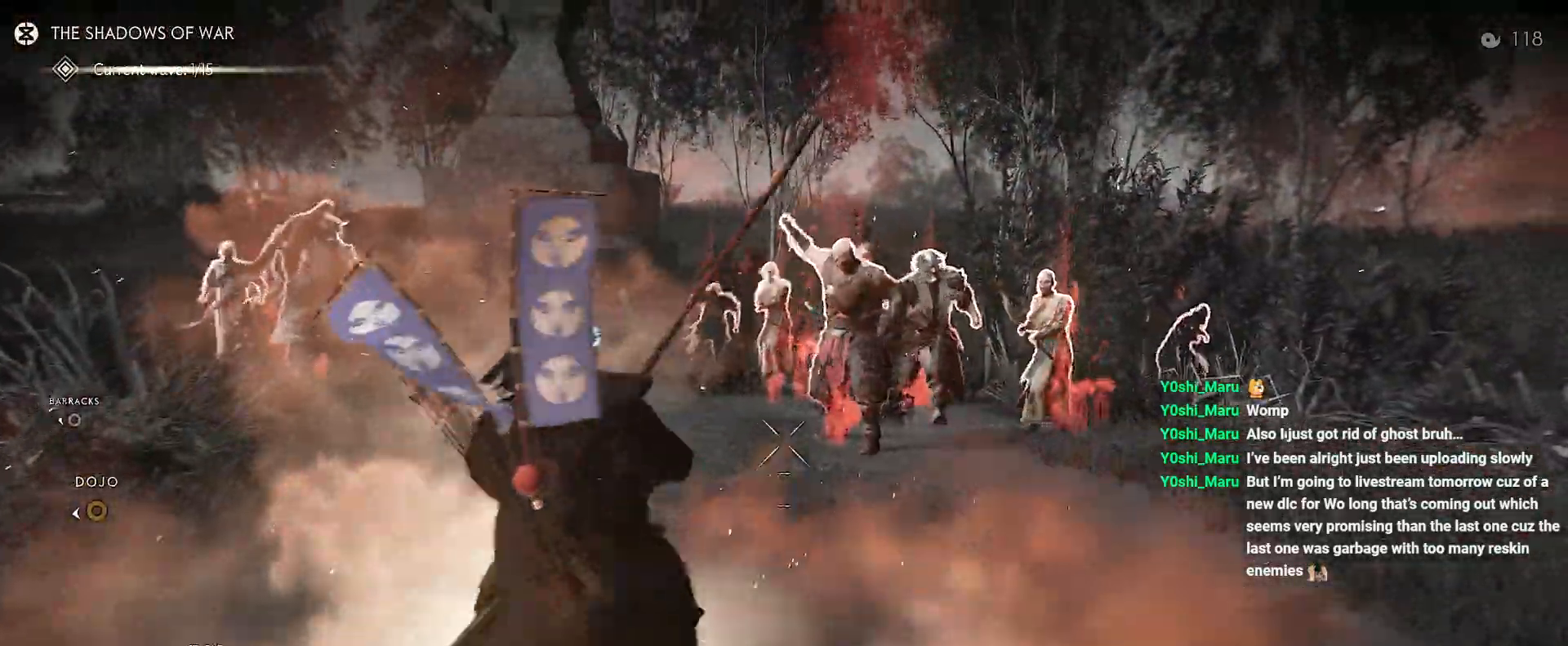
{"buttons": [], "left_stick": "center", "right_stick": "up-right", "events": [[83, "left_stick", "down-right"], [267, "left_stick", "right"], [267, "right_stick", "up-right"], [450, "left_stick", "center"]]}
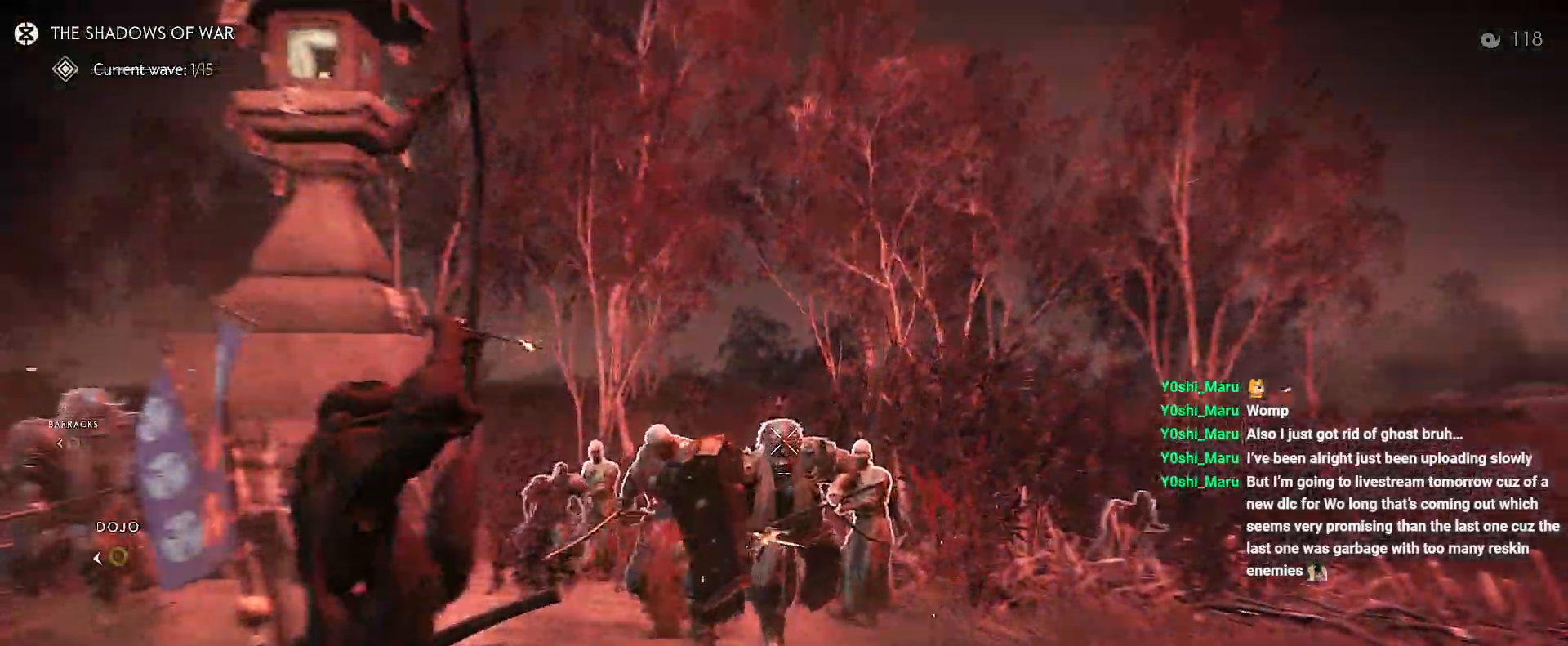
{"buttons": ["L2"], "left_stick": "down-left", "right_stick": "down-left", "events": [[50, "R2", "down"], [50, "left_stick", "down"], [117, "right_stick", "center"], [150, "R2", "up"], [217, "right_stick", "up-right"], [283, "L2", "down"], [300, "right_stick", "down-left"], [333, "left_stick", "down-left"]]}
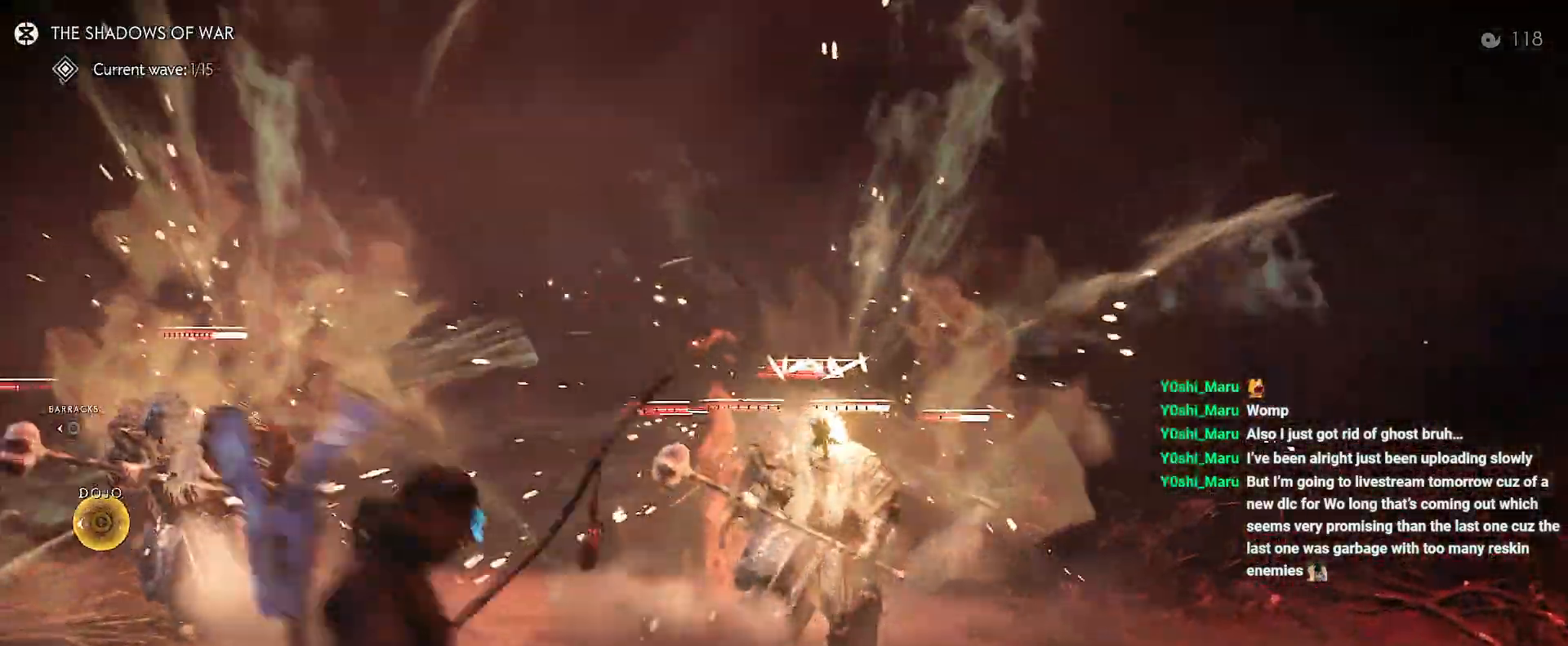
{"buttons": ["L2", "R2"], "left_stick": "left", "right_stick": "down-right", "events": [[33, "left_stick", "left"], [100, "right_stick", "center"], [400, "R2", "down"], [450, "right_stick", "down-right"]]}
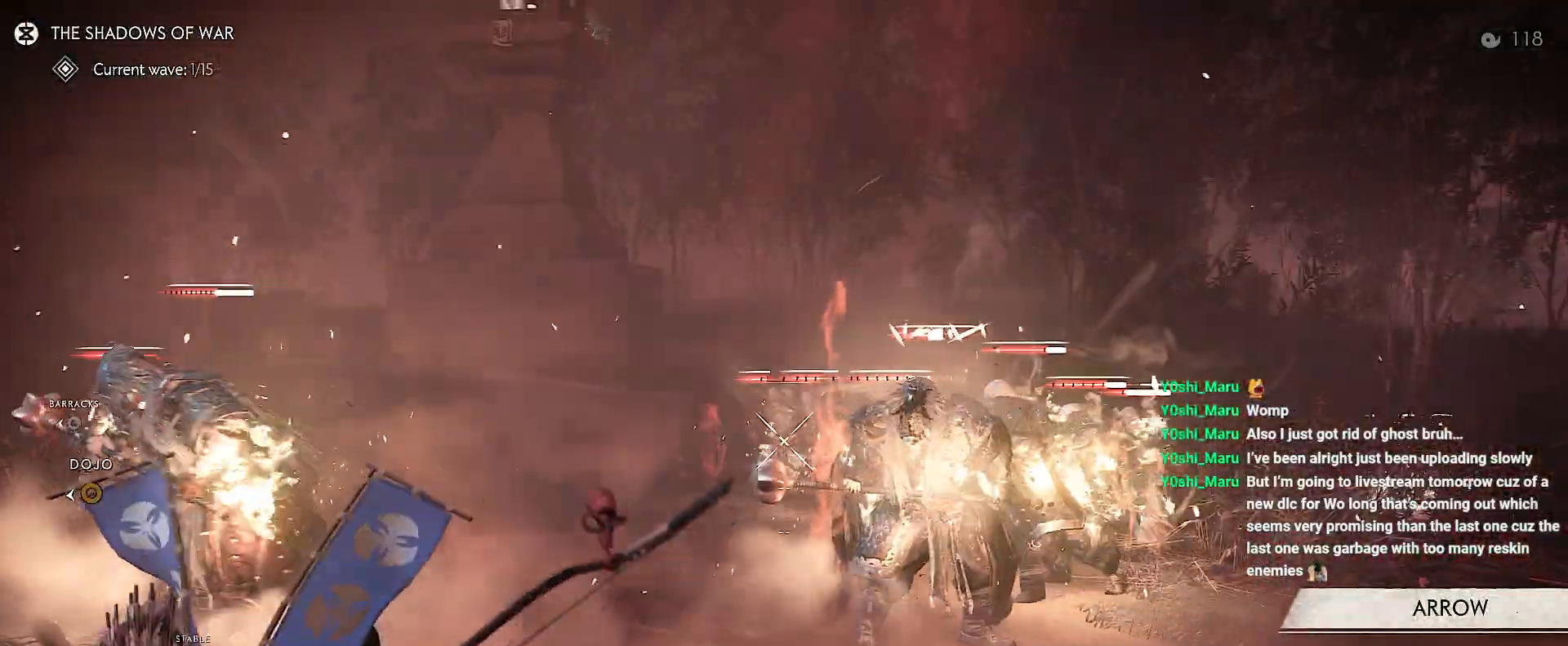
{"buttons": ["L2", "R2"], "left_stick": "left", "right_stick": "center", "events": [[500, "right_stick", "center"]]}
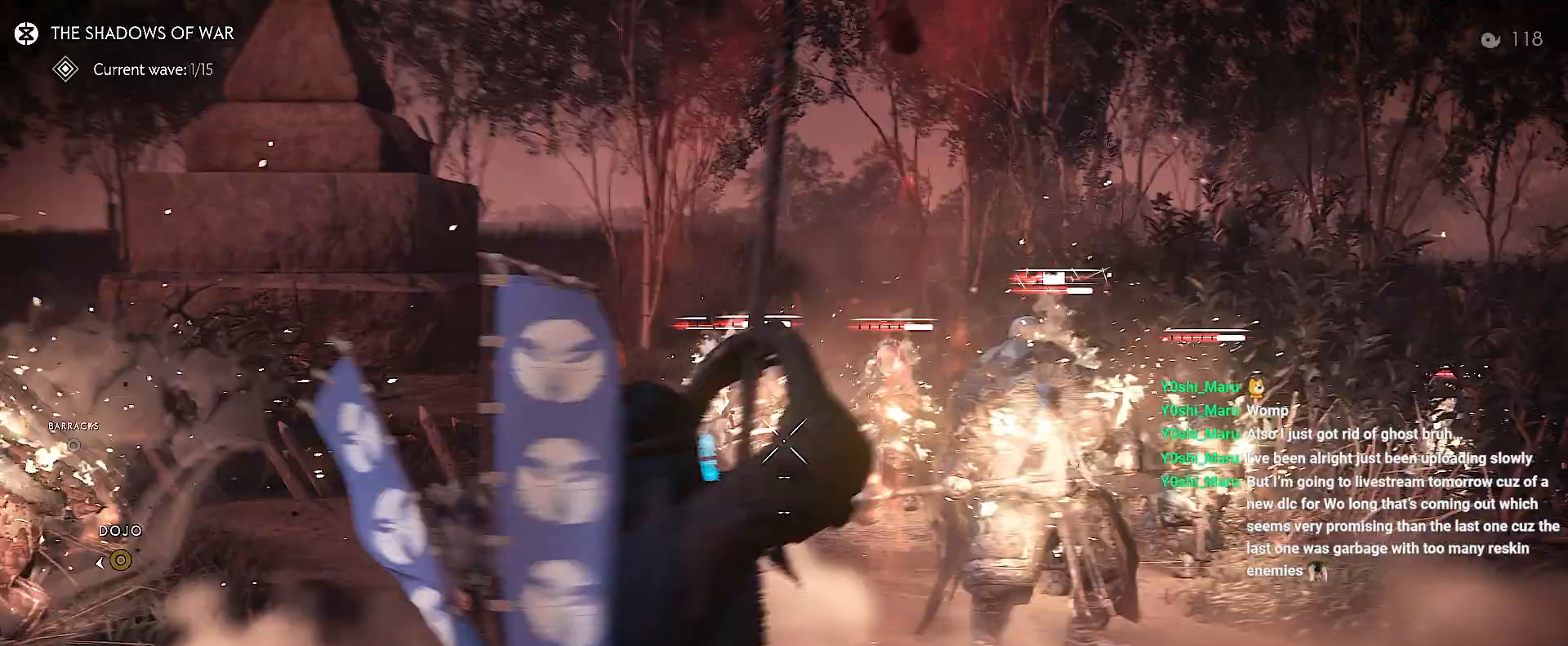
{"buttons": ["L2", "R2"], "left_stick": "right", "right_stick": "down-right", "events": [[117, "right_stick", "down-right"], [317, "left_stick", "up"], [400, "left_stick", "right"]]}
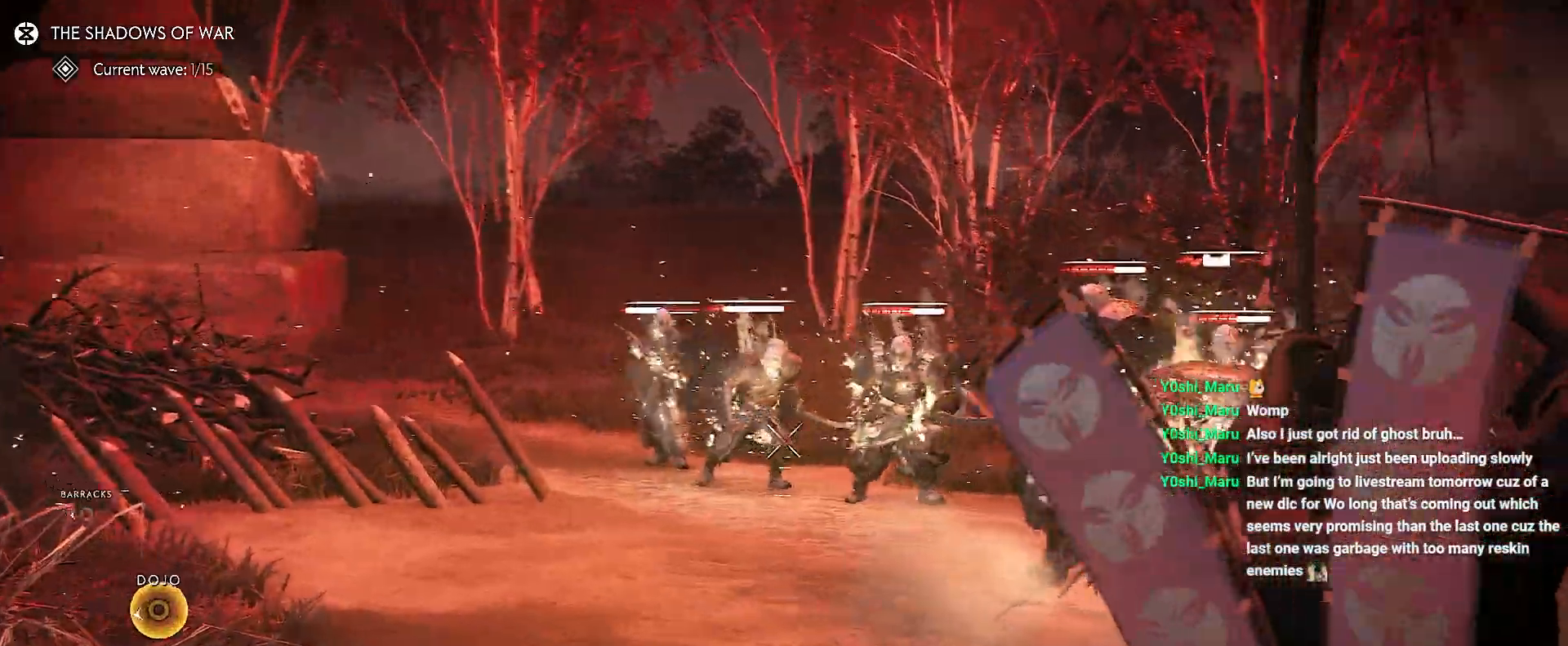
{"buttons": ["R2"], "left_stick": "up-left", "right_stick": "center", "events": [[33, "left_stick", "down"], [83, "right_stick", "center"], [367, "left_stick", "up-left"], [450, "L2", "up"]]}
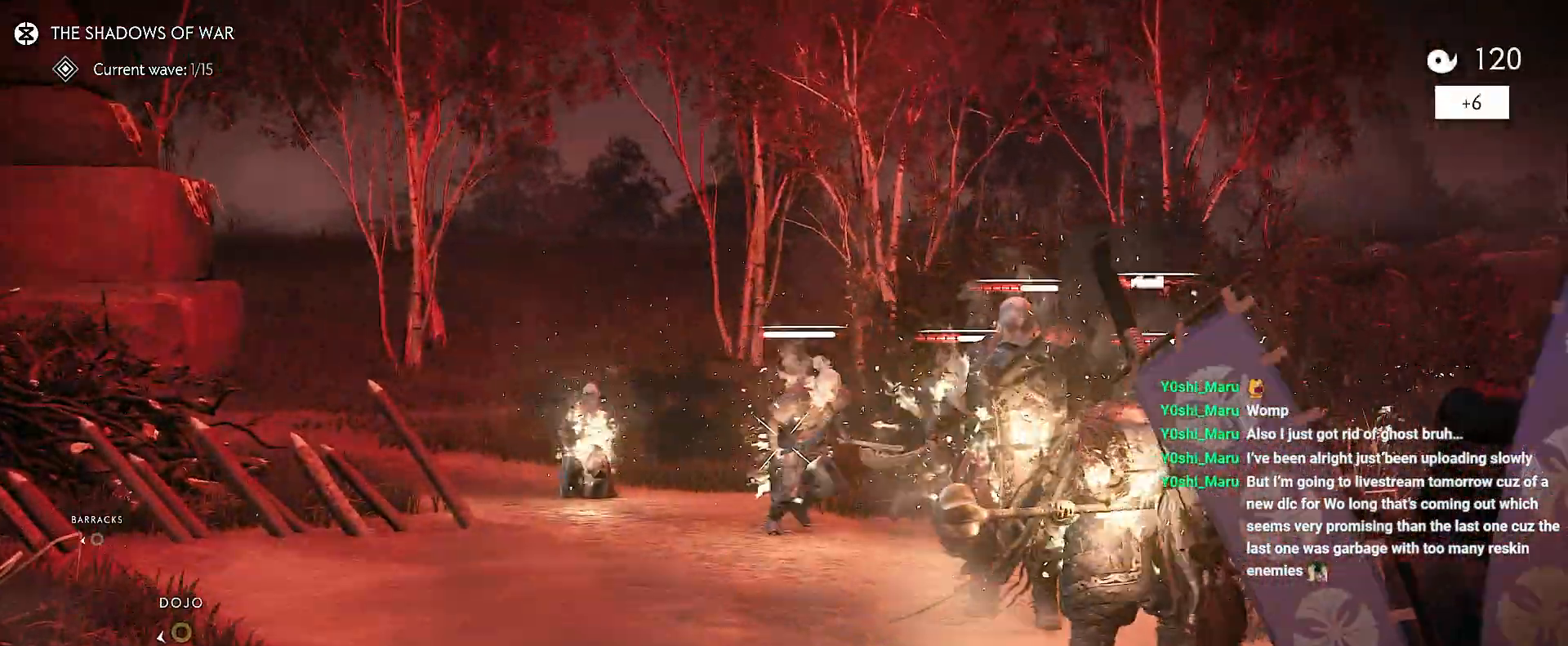
{"buttons": [], "left_stick": "up-right", "right_stick": "center", "events": [[200, "R2", "up"], [217, "left_stick", "center"], [450, "left_stick", "up-right"]]}
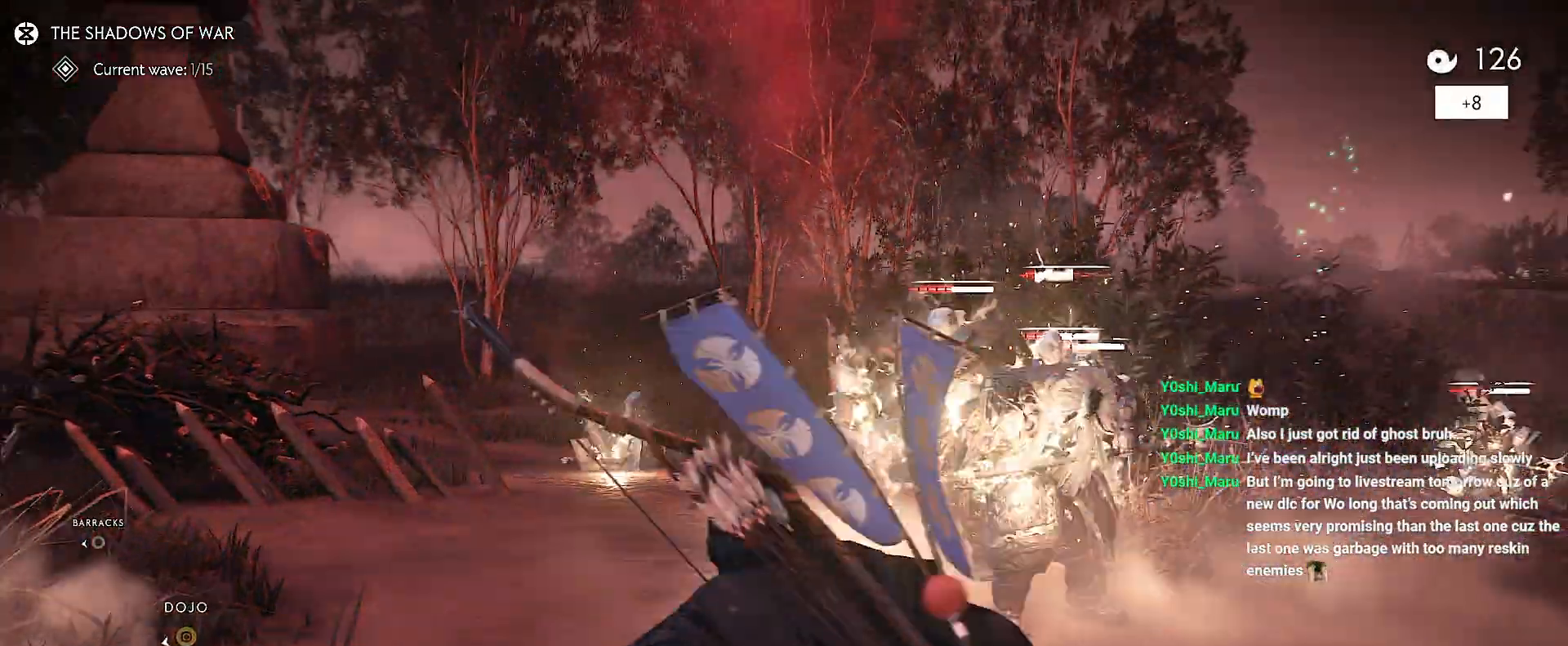
{"buttons": [], "left_stick": "down-right", "right_stick": "center", "events": [[17, "R1", "down"], [67, "SQUARE", "down"], [167, "R1", "up"], [167, "SQUARE", "up"], [433, "left_stick", "down-right"]]}
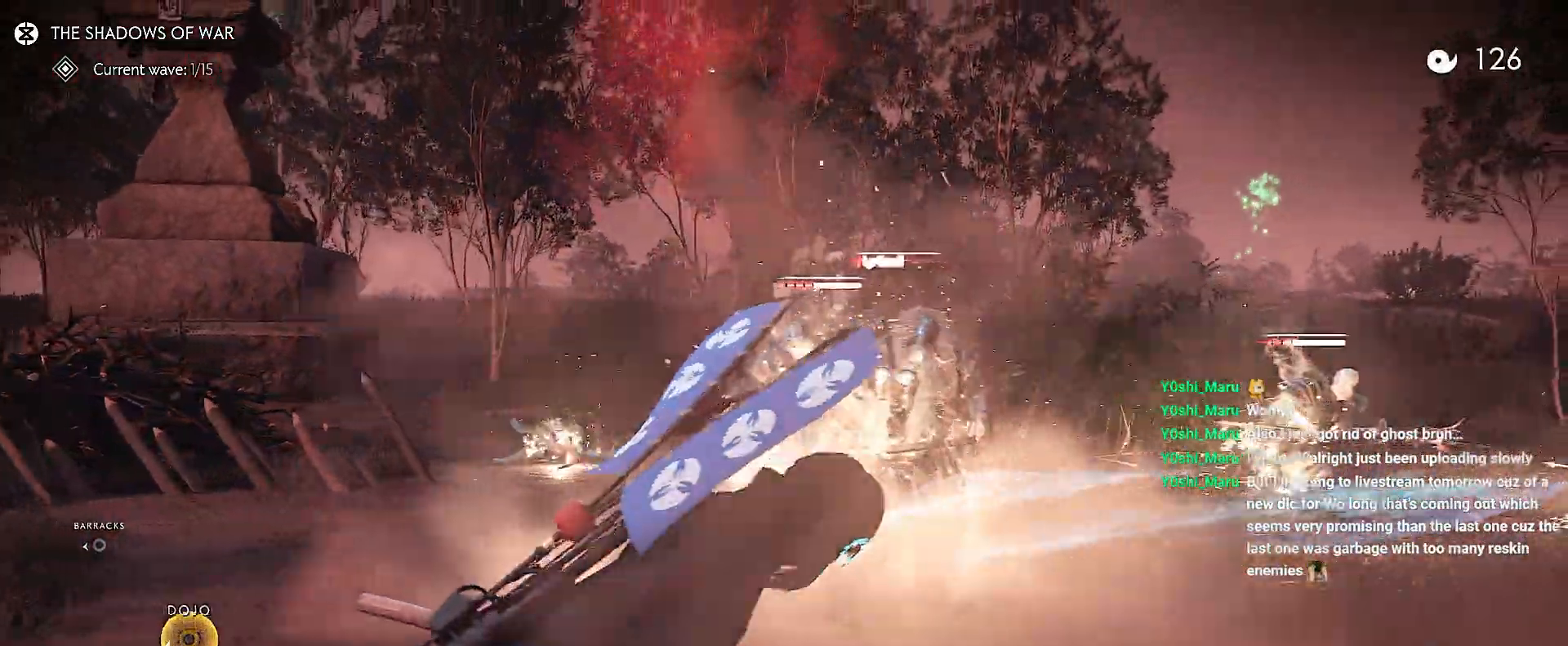
{"buttons": [], "left_stick": "down", "right_stick": "left", "events": [[100, "right_stick", "left"], [150, "left_stick", "down"]]}
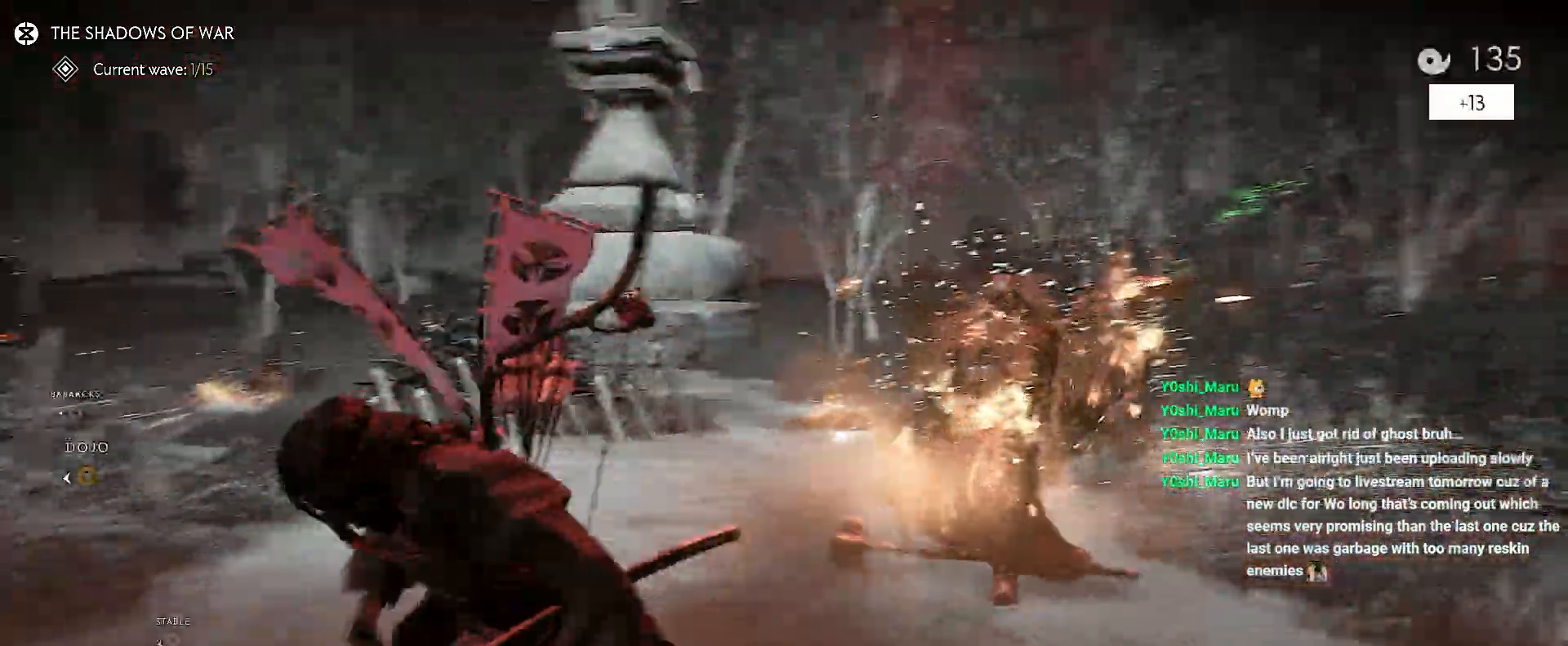
{"buttons": ["L2"], "left_stick": "down", "right_stick": "center", "events": [[83, "right_stick", "center"], [100, "left_stick", "down-left"], [317, "right_stick", "left"], [417, "L2", "down"], [433, "left_stick", "down"], [483, "right_stick", "center"]]}
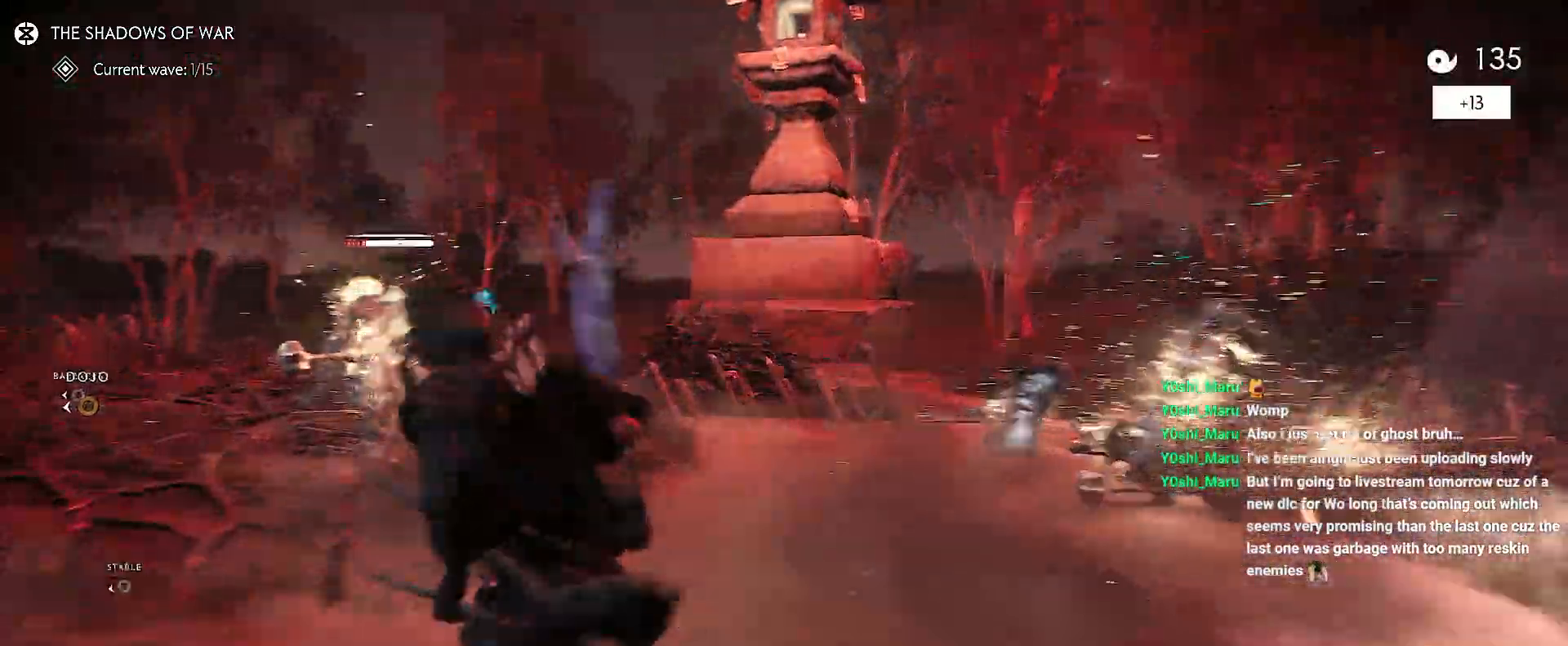
{"buttons": ["L2"], "left_stick": "down", "right_stick": "up-left", "events": [[150, "right_stick", "up-left"]]}
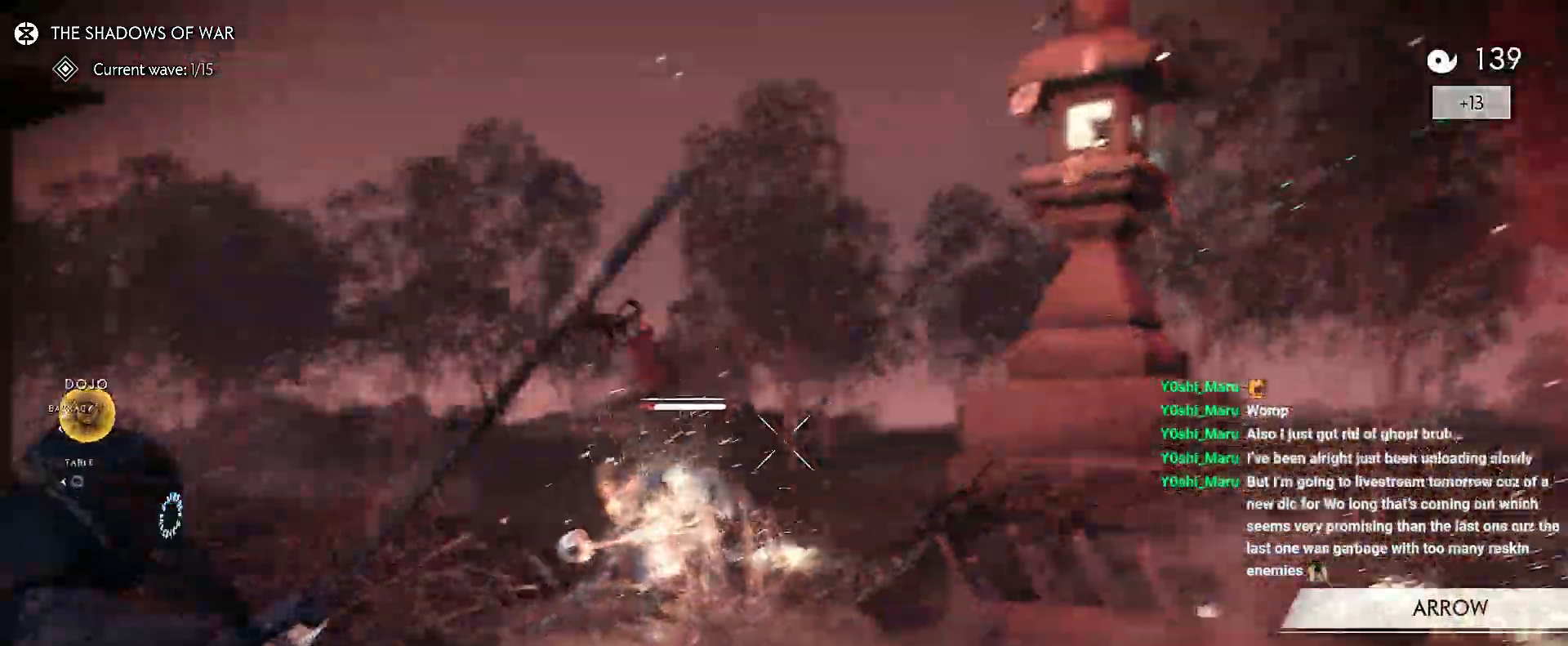
{"buttons": [], "left_stick": "down-left", "right_stick": "center", "events": [[83, "left_stick", "center"], [100, "L2", "up"], [150, "right_stick", "center"], [200, "left_stick", "up"], [217, "R1", "down"], [250, "SQUARE", "down"], [333, "SQUARE", "up"], [350, "R1", "up"], [383, "left_stick", "center"], [467, "left_stick", "down-left"]]}
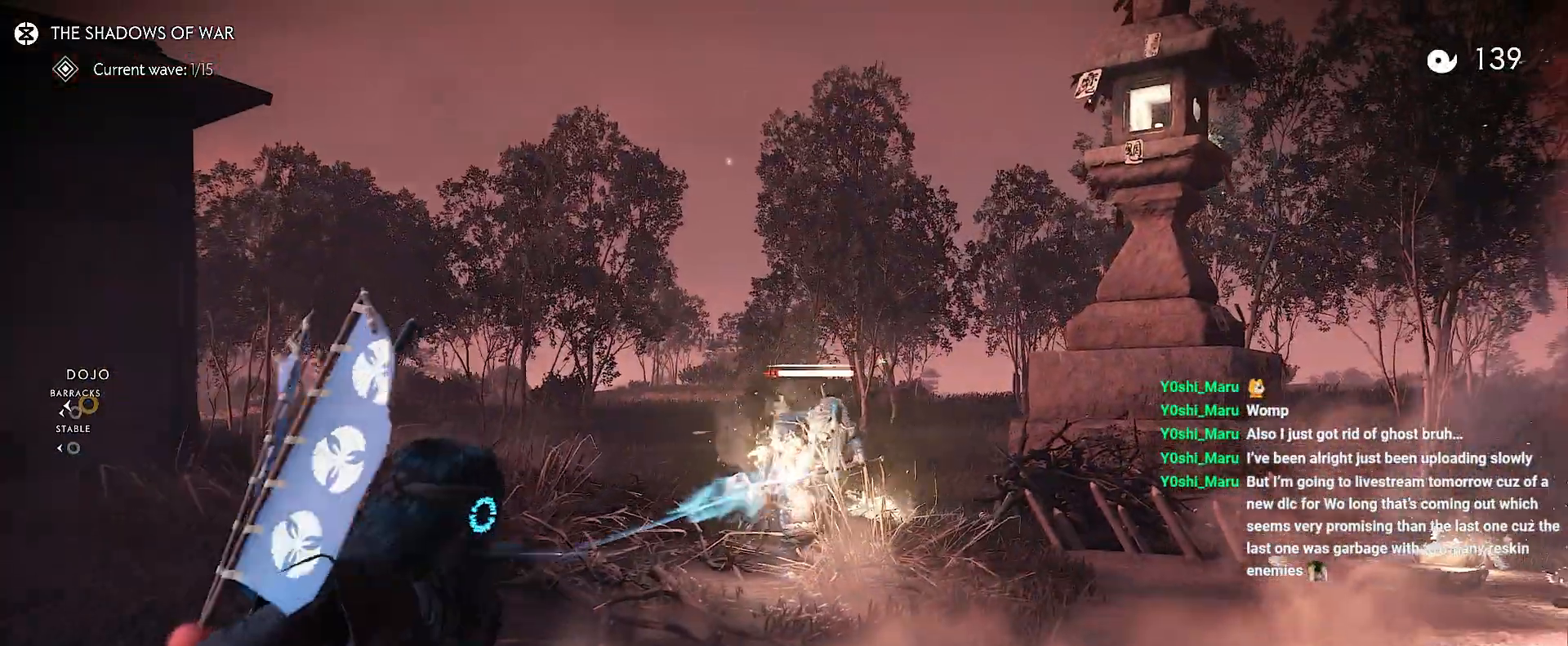
{"buttons": [], "left_stick": "down-right", "right_stick": "right", "events": [[33, "right_stick", "right"], [133, "R2", "down"], [250, "R2", "up"], [267, "left_stick", "down"], [333, "R2", "down"], [417, "left_stick", "down-right"], [467, "R2", "up"]]}
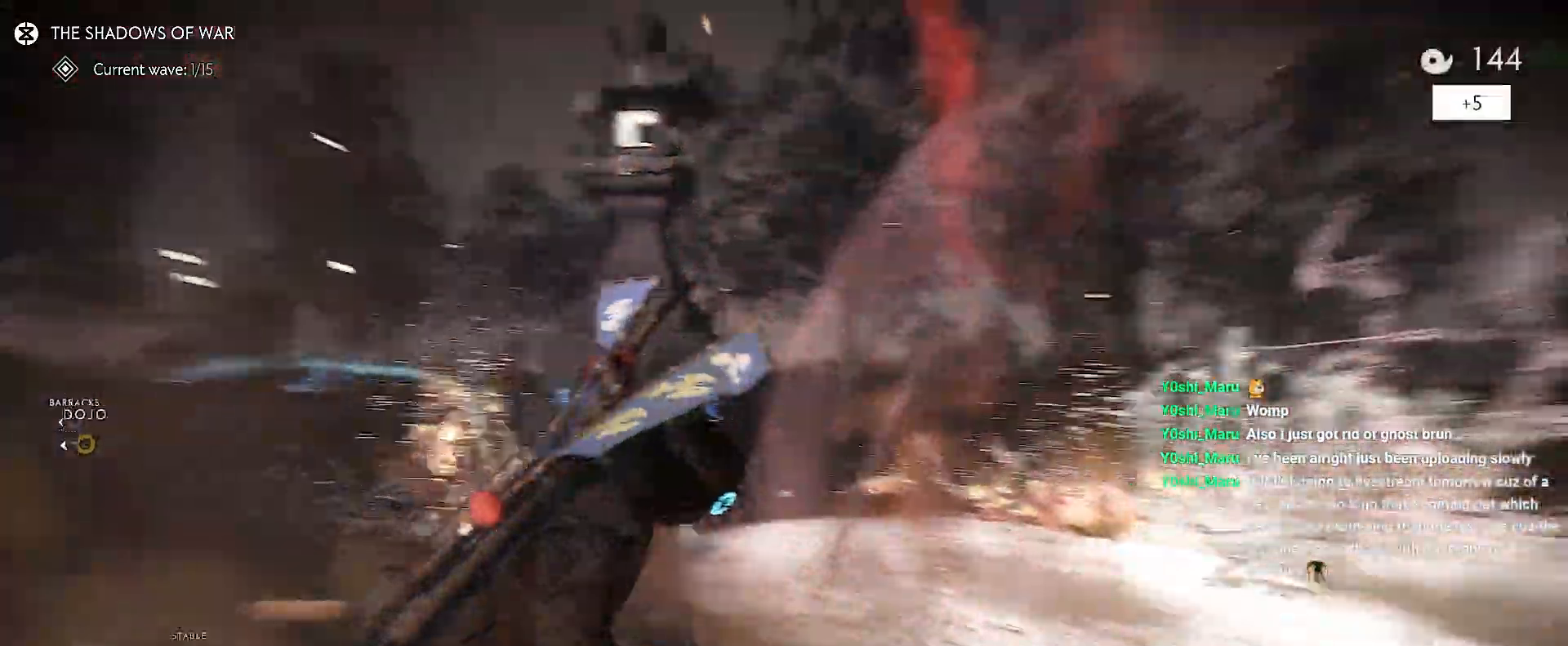
{"buttons": [], "left_stick": "up", "right_stick": "center", "events": [[50, "left_stick", "right"], [250, "left_stick", "up"], [467, "right_stick", "center"]]}
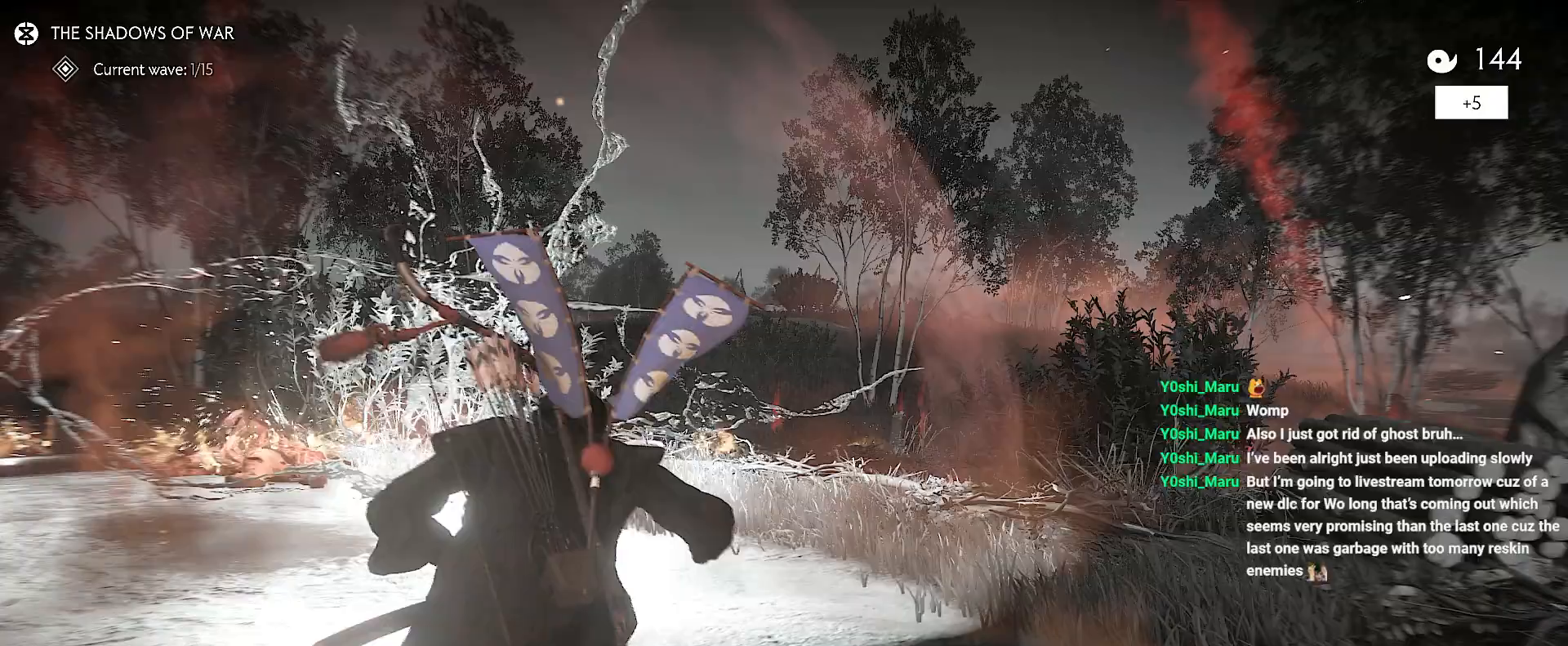
{"buttons": [], "left_stick": "up", "right_stick": "down-right", "events": [[200, "right_stick", "down-right"]]}
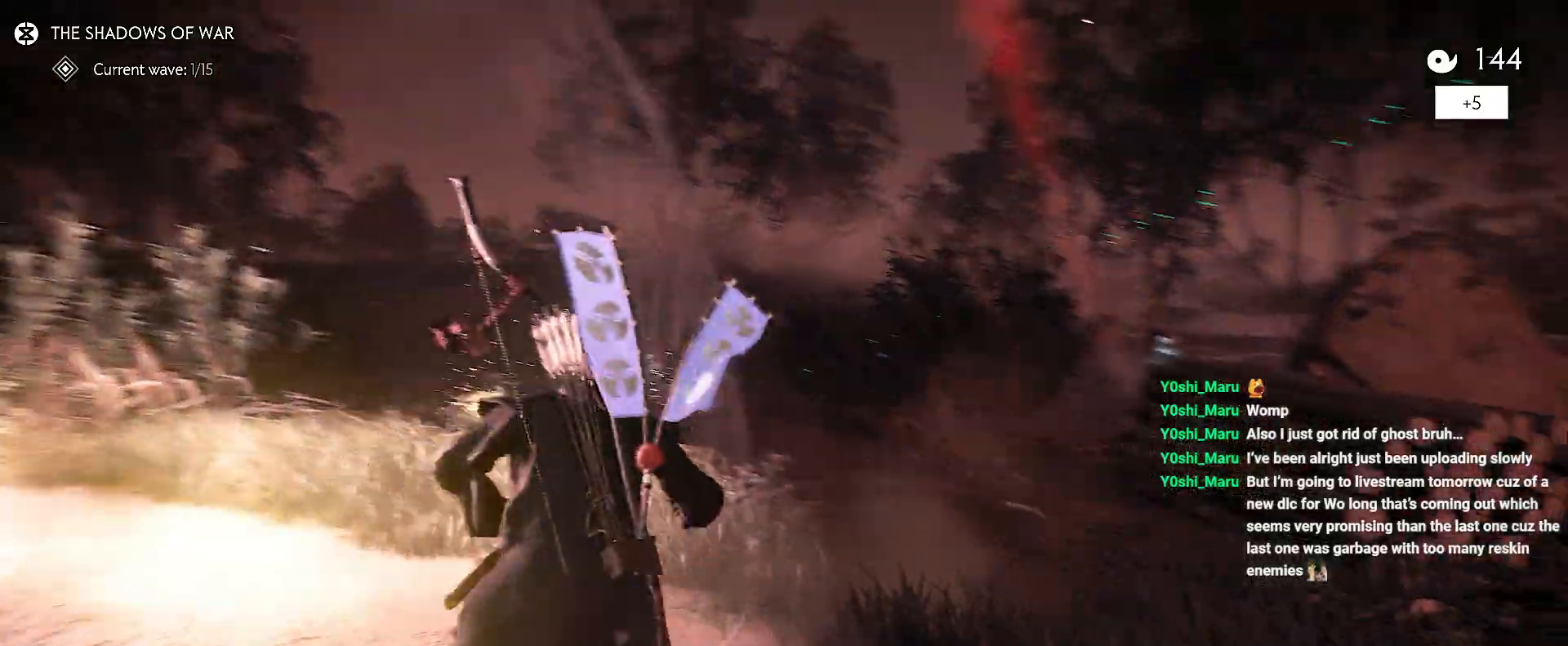
{"buttons": [], "left_stick": "right", "right_stick": "left", "events": [[17, "right_stick", "center"], [67, "L1", "down"], [100, "R1", "down"], [100, "right_stick", "up"], [183, "L1", "up"], [200, "R1", "up"], [217, "right_stick", "up-left"], [250, "left_stick", "center"], [317, "left_stick", "up-right"], [367, "left_stick", "right"], [400, "right_stick", "left"]]}